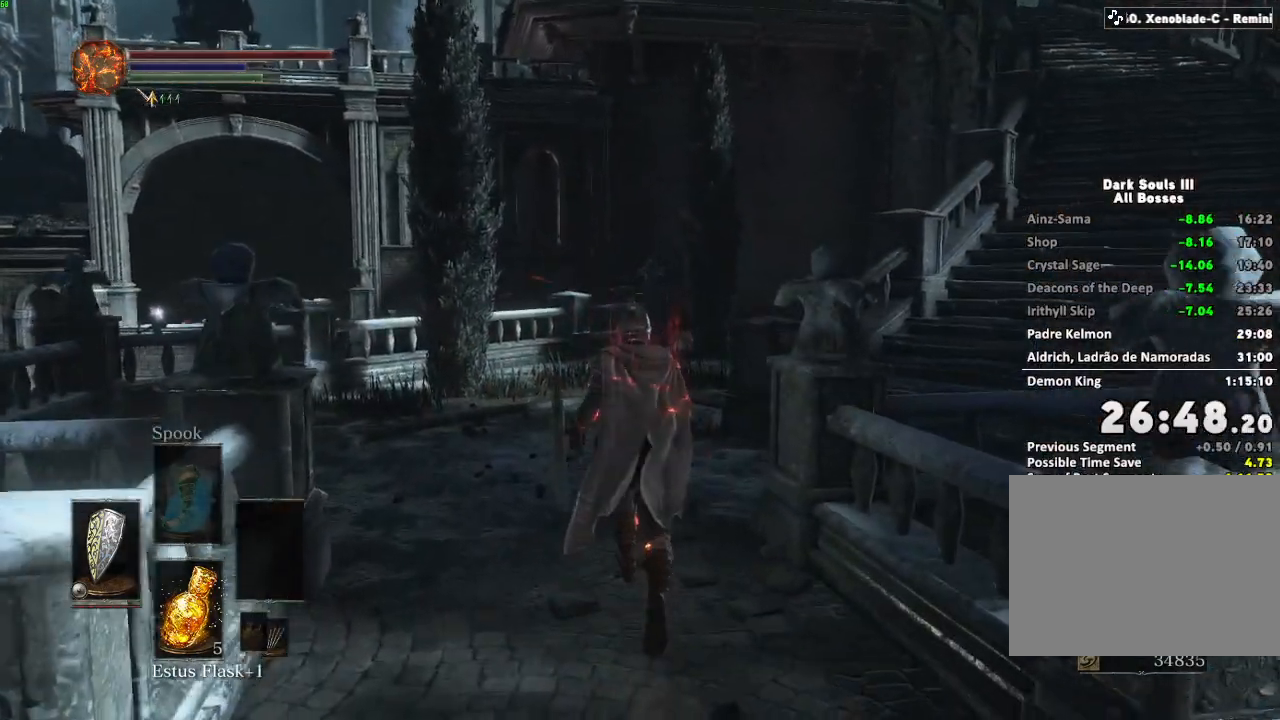
Gameplay with keyboard and mouse; each line is a JSON object with the keys and mouse buttons held at the frame after it. "events" lists presses ("down") and releases ("up") of "a", "d", "down", "e", "escape", "f", "left", "q", "r", "right", "s", "shift", "space", "tab", "up", "w", "x", "z", "mouse_left", "mouse_wheel", "mouse_right", "mouse_mb4" and "mouse_mb5" between this image and that frame as [ms after this image, input, new state], when the widget could be followed in between. "mouse_left", "mouse_wheel", "mouse_right", "mouse_mb4", "mouse_mb5" = the "left", "wheel", "right", "mb4", "mb5" buttons of the "mouse" list. No other keys are recorded. "wheel" means that the mouse wheel is clicked or scrolled. Mouse movement is not recorded.
{"keys": ["space", "w"], "mouse": [], "events": []}
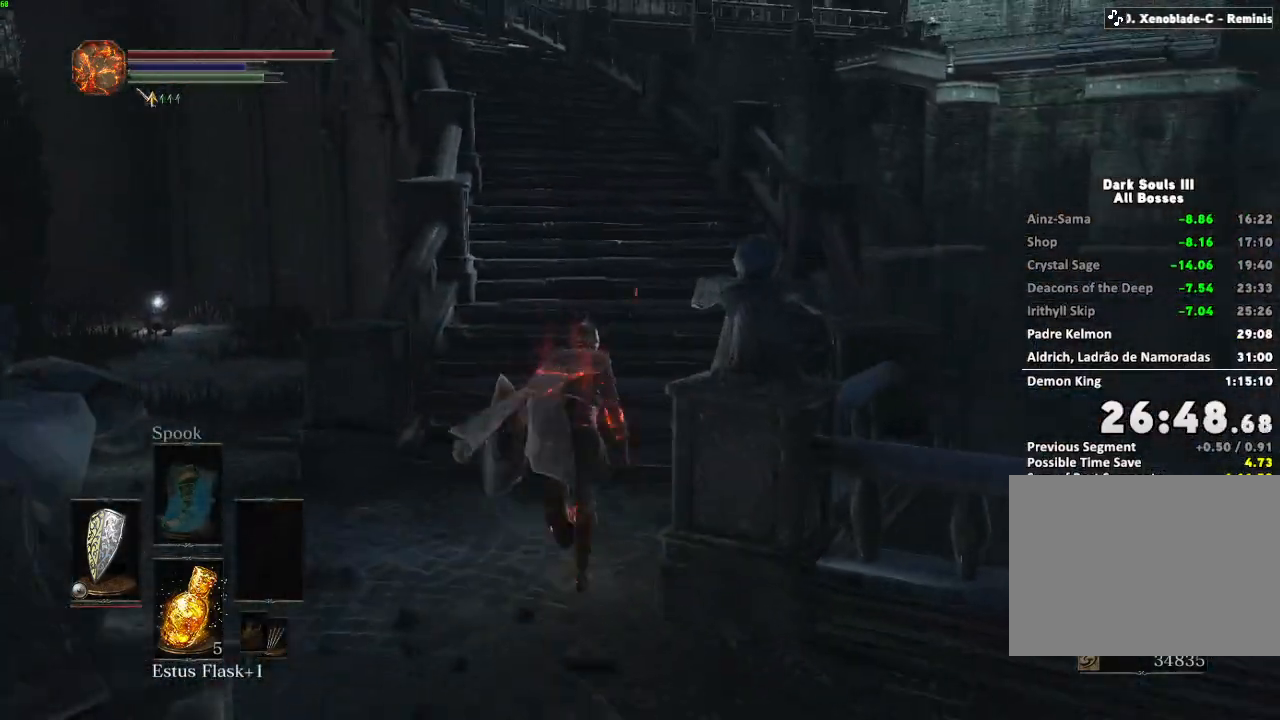
{"keys": ["space", "w"], "mouse": [], "events": []}
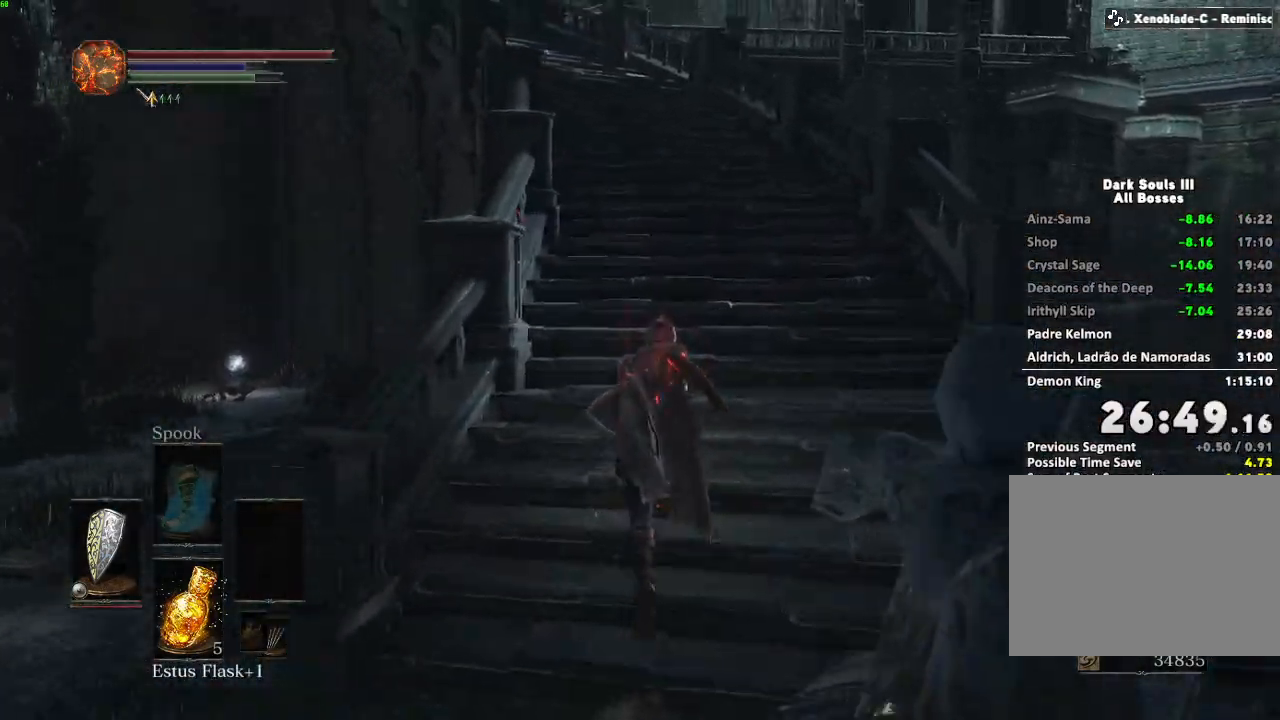
{"keys": ["space", "w"], "mouse": [], "events": []}
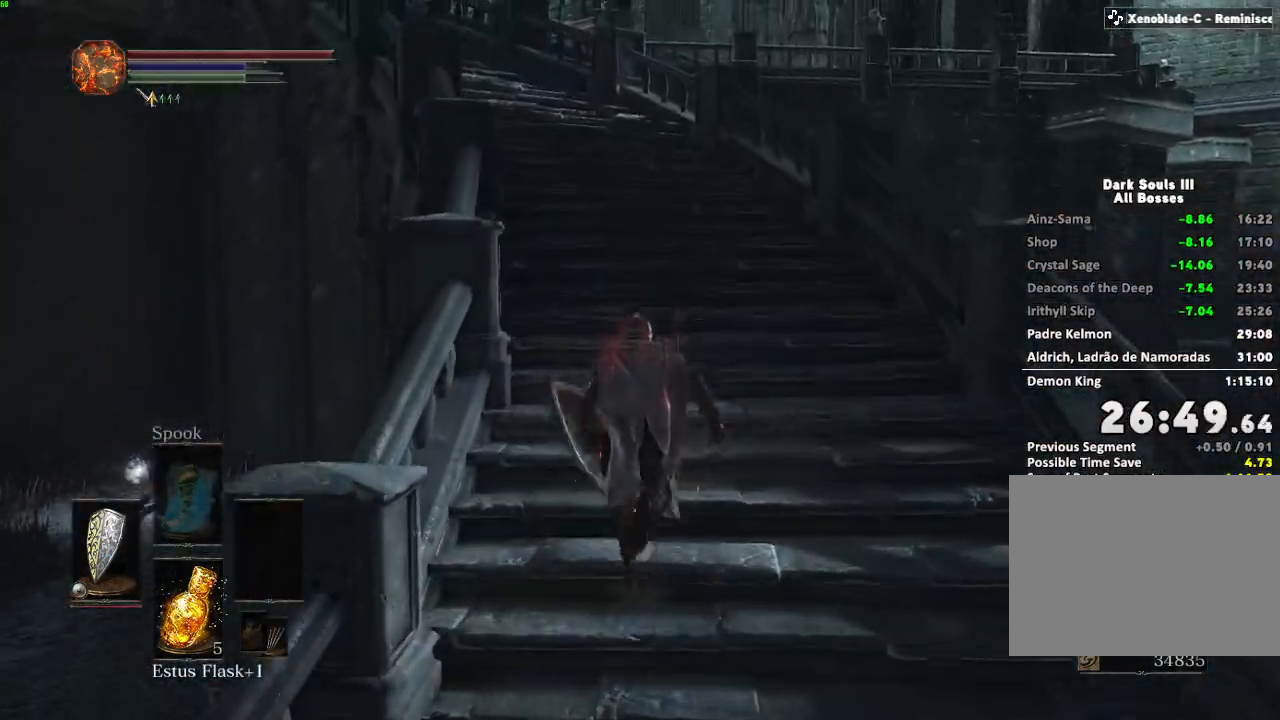
{"keys": ["space", "w"], "mouse": [], "events": []}
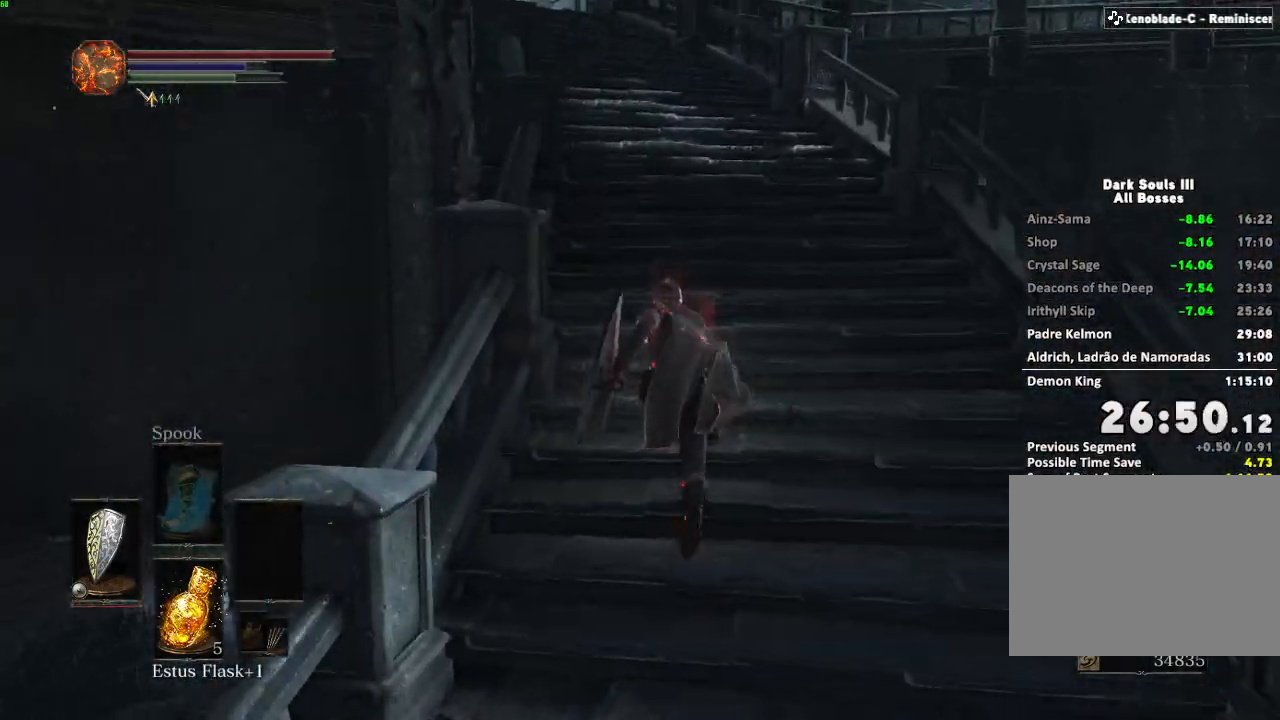
{"keys": ["space", "w"], "mouse": [], "events": [[350, "mouse_right", "down"], [450, "mouse_right", "up"]]}
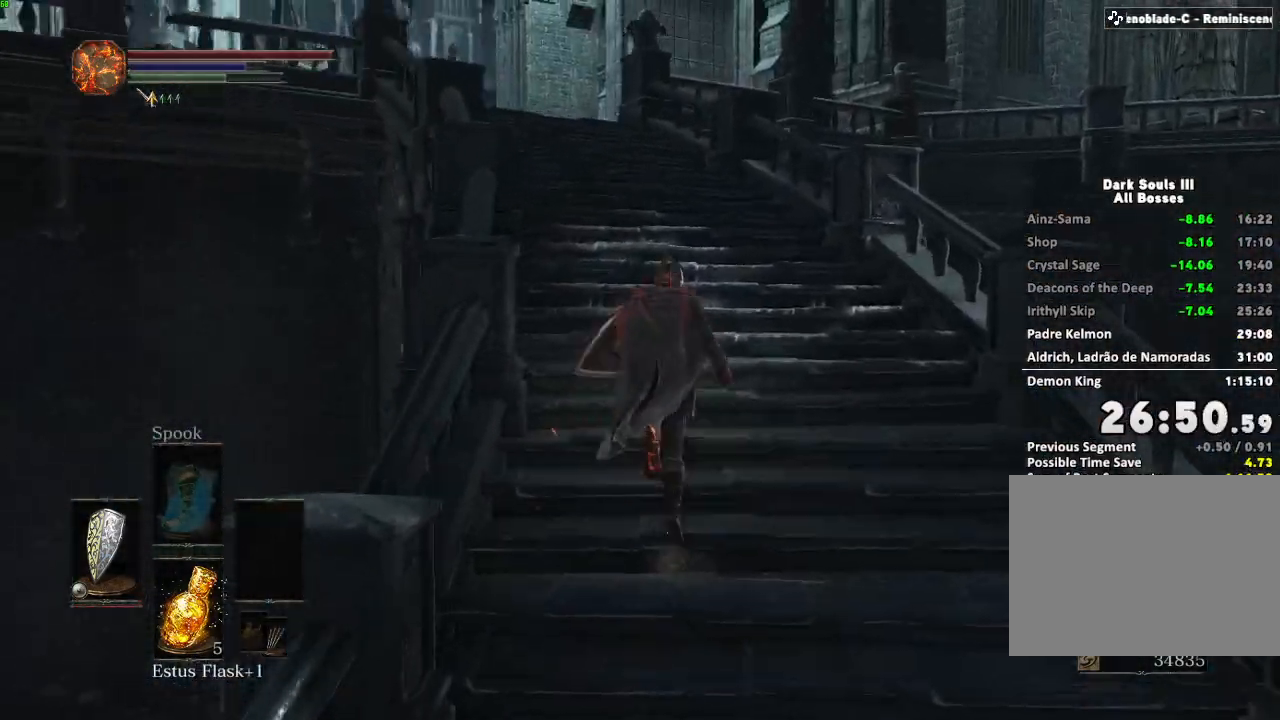
{"keys": ["space", "w"], "mouse": [], "events": [[367, "space", "up"], [467, "space", "down"]]}
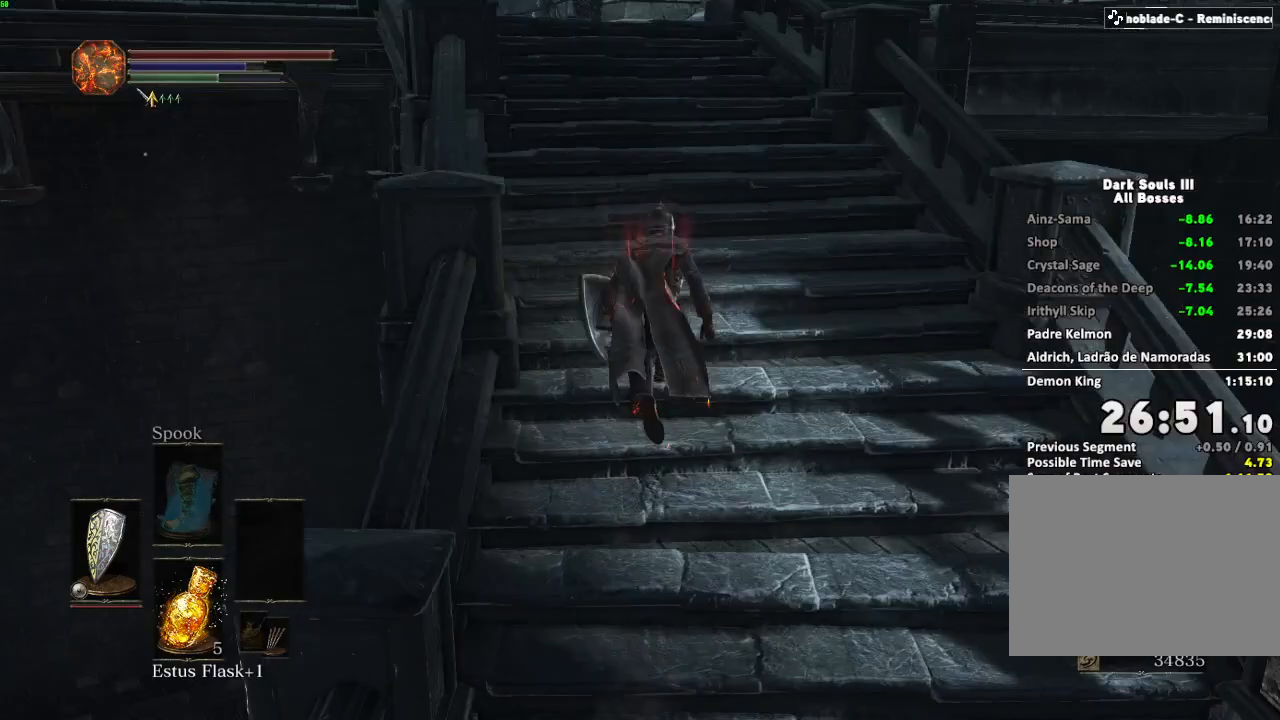
{"keys": ["space", "w"], "mouse": [], "events": []}
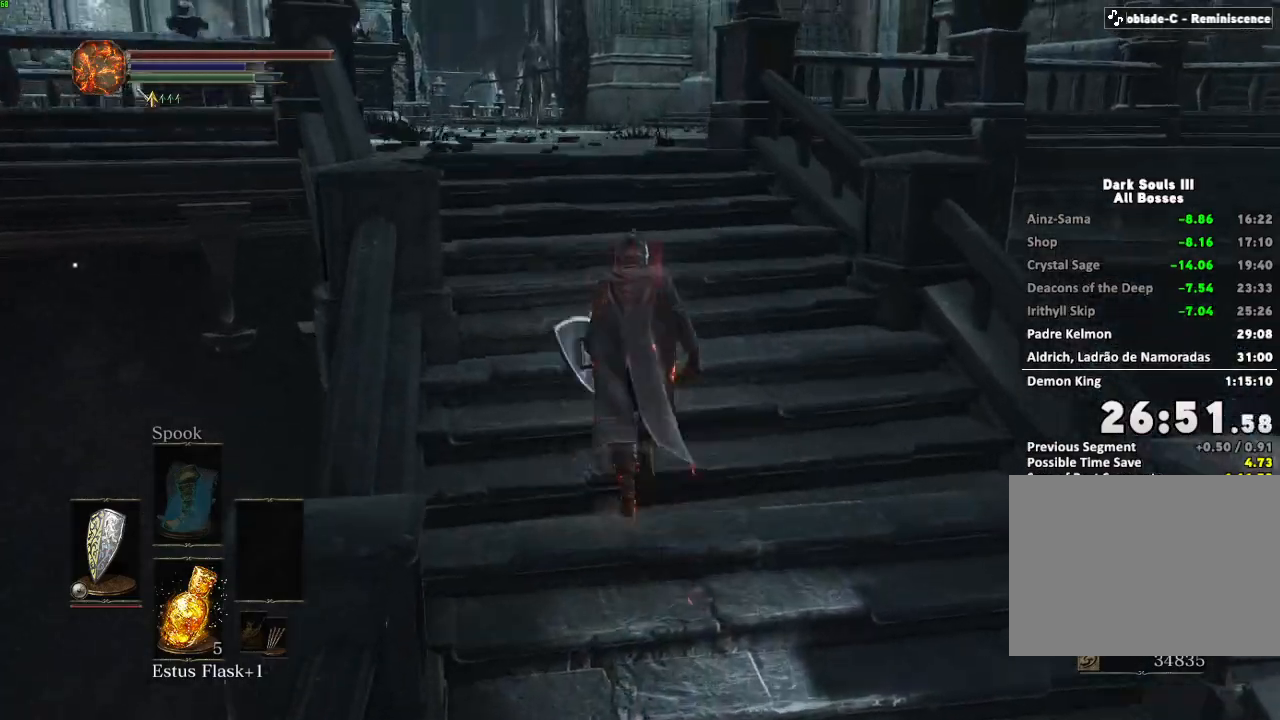
{"keys": ["space", "w"], "mouse": [], "events": [[83, "mouse_right", "down"], [167, "mouse_right", "up"]]}
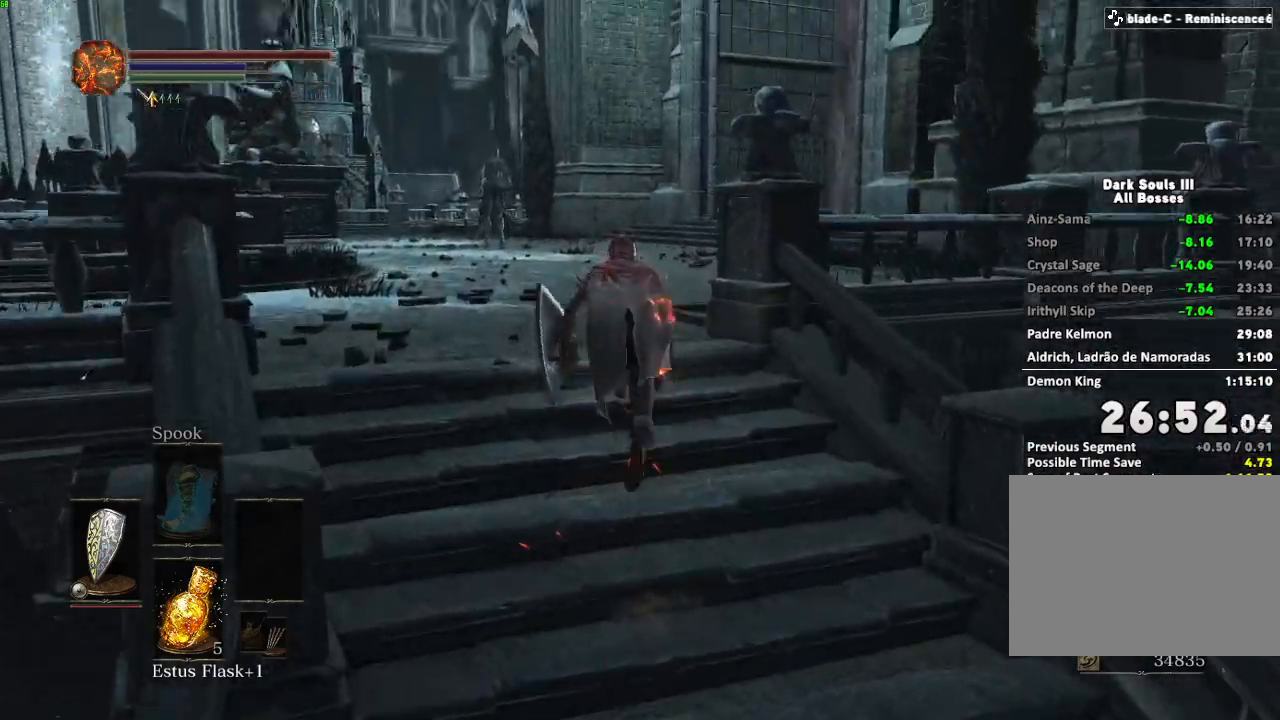
{"keys": ["space", "w"], "mouse": [], "events": []}
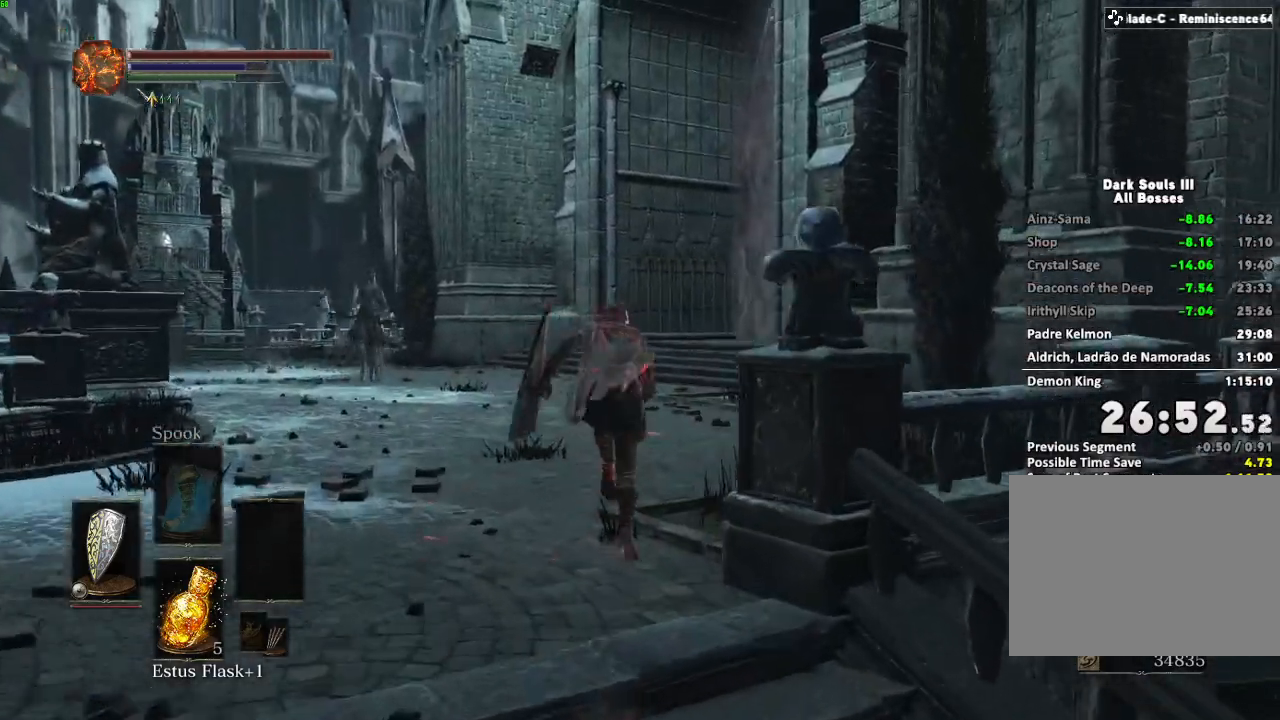
{"keys": ["space", "w"], "mouse": [], "events": []}
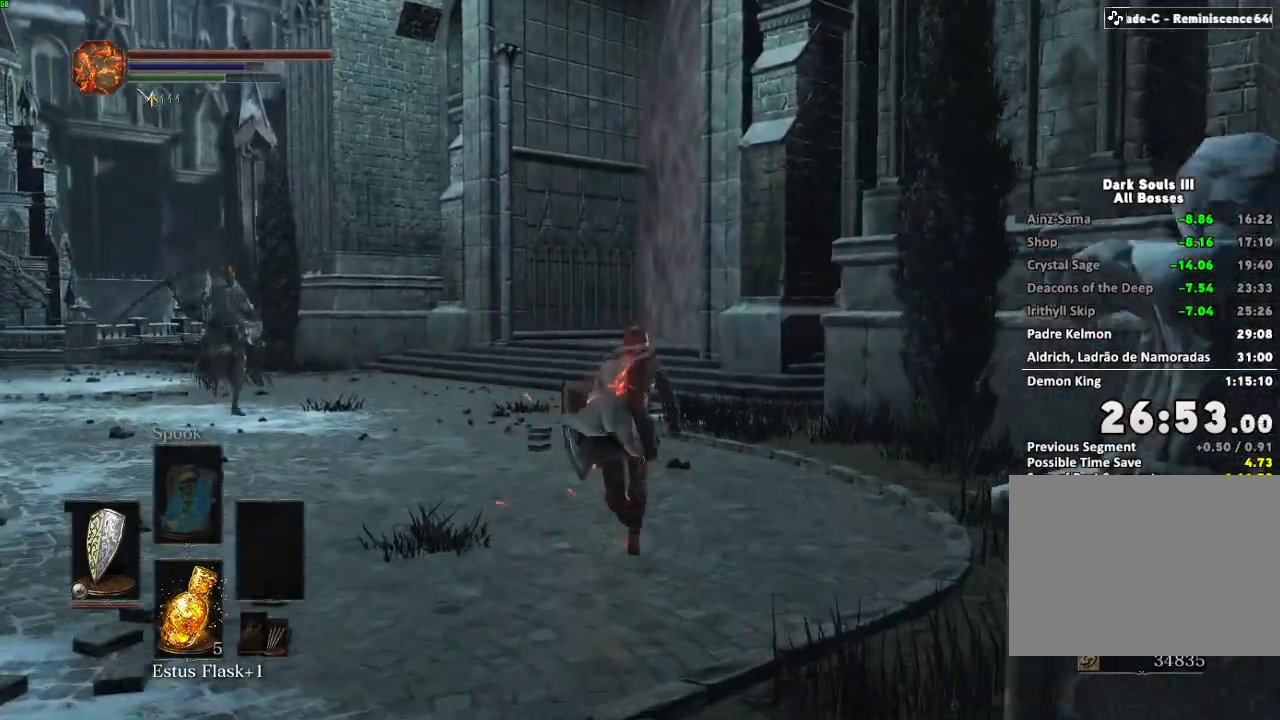
{"keys": ["space", "w"], "mouse": [], "events": []}
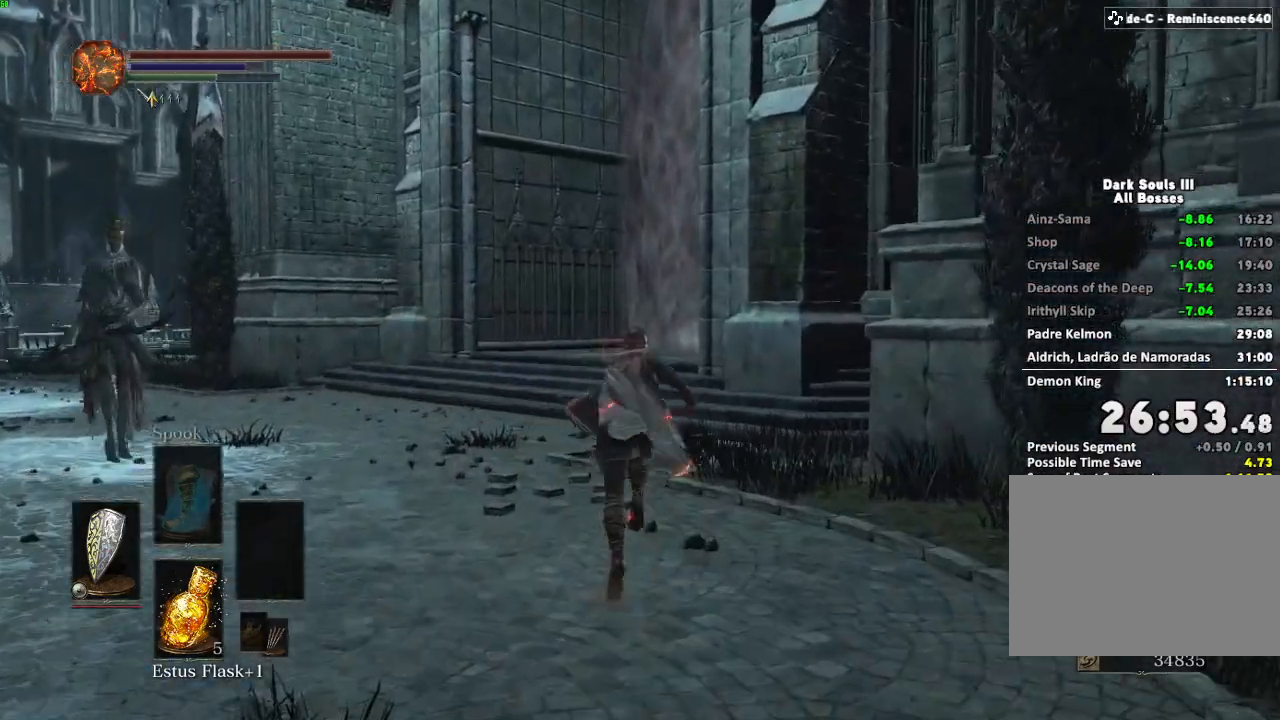
{"keys": ["space", "w"], "mouse": [], "events": []}
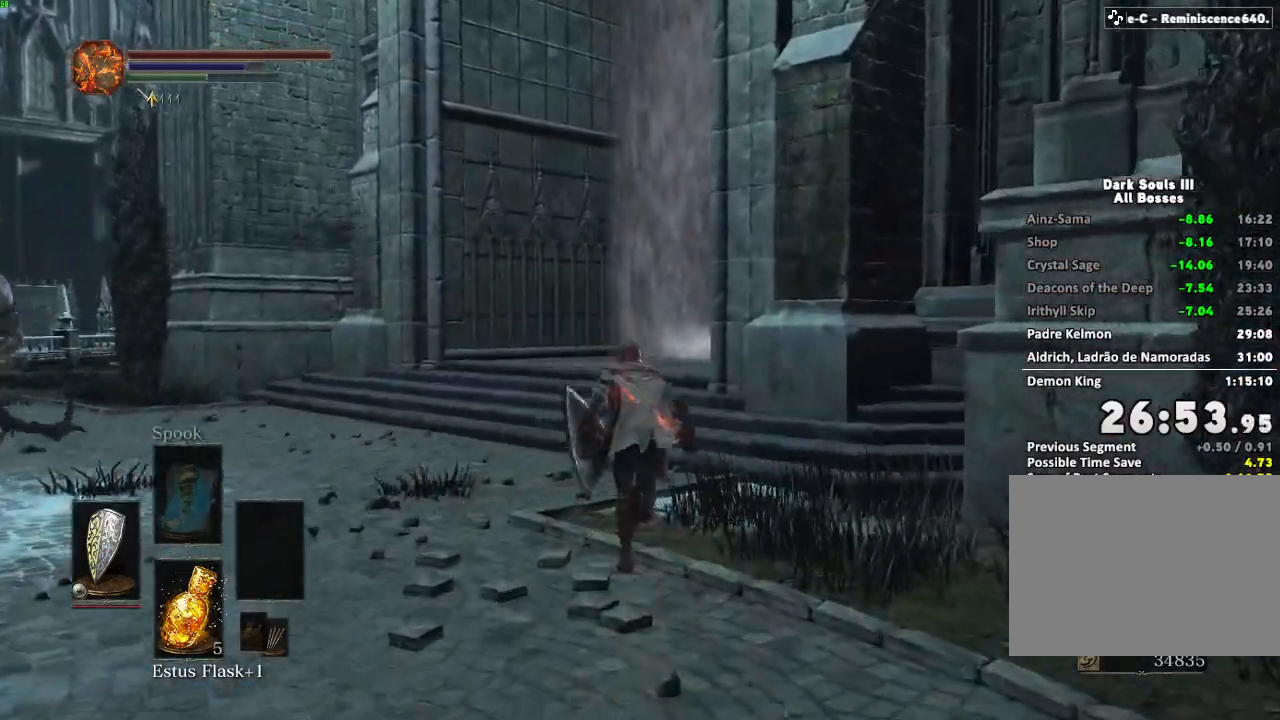
{"keys": ["w"], "mouse": [], "events": [[283, "space", "up"], [383, "space", "down"], [467, "space", "up"]]}
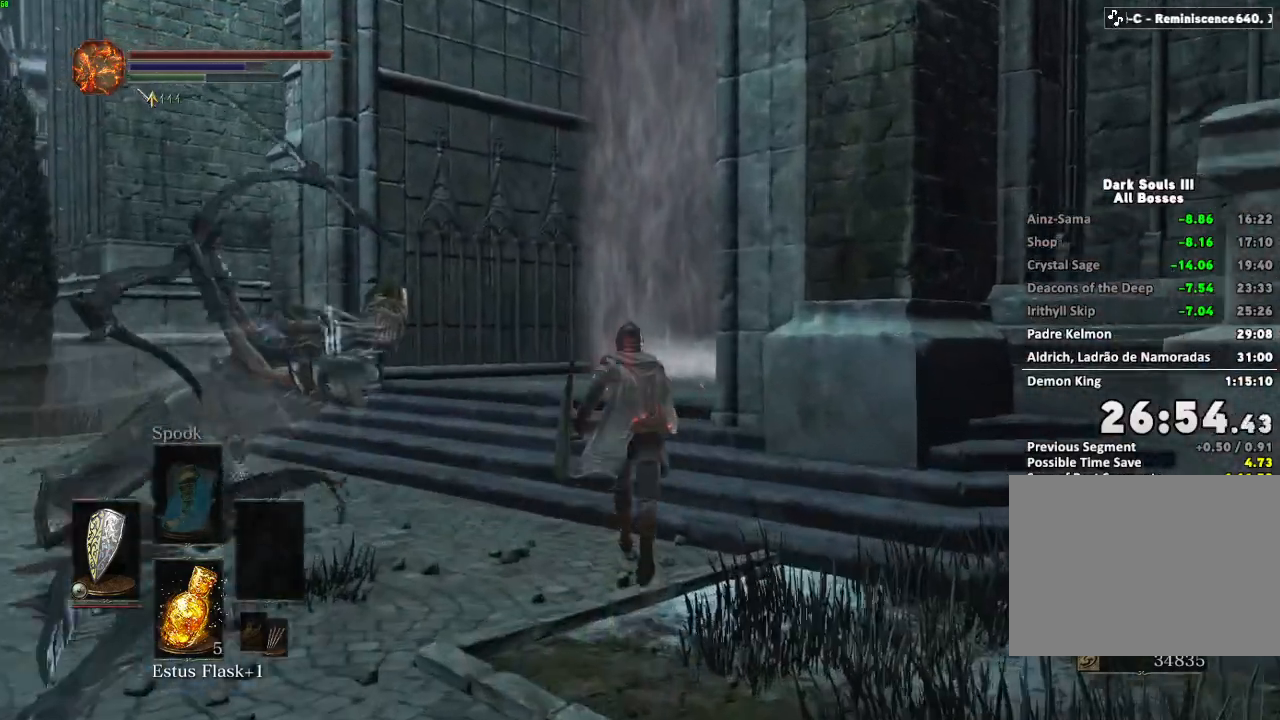
{"keys": ["space", "w"], "mouse": [], "events": [[67, "space", "down"]]}
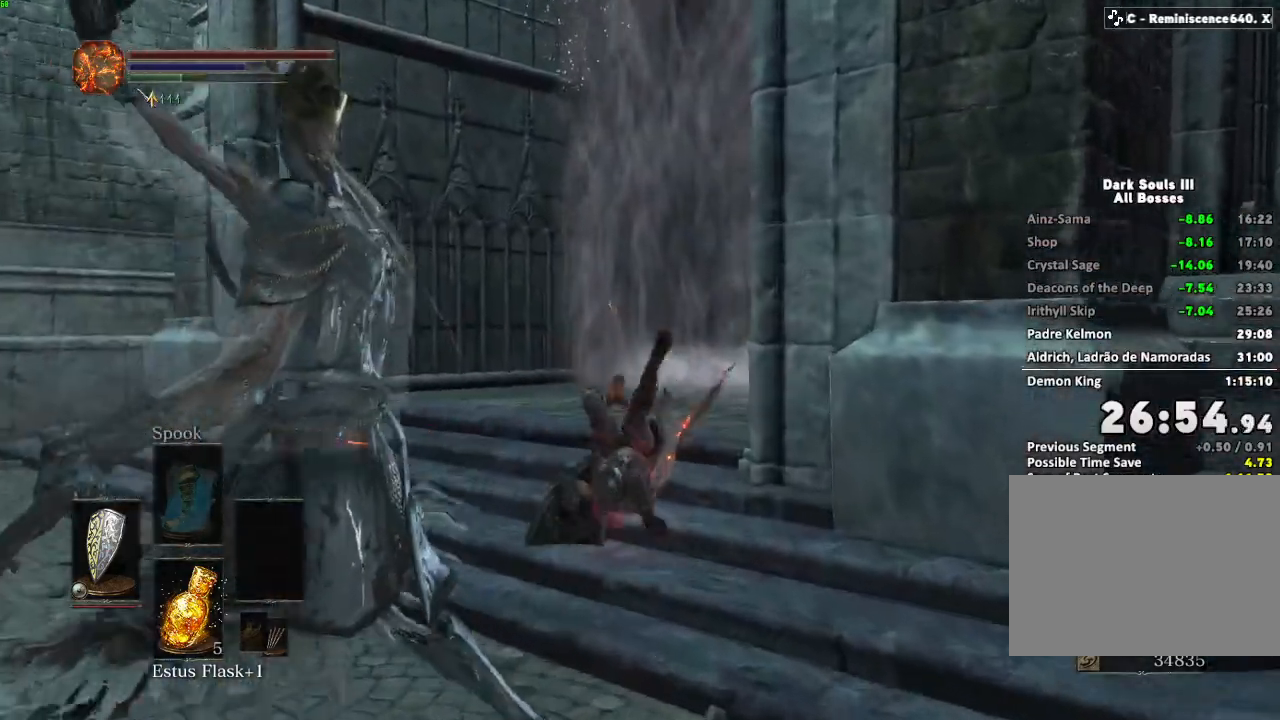
{"keys": ["space", "w"], "mouse": []}
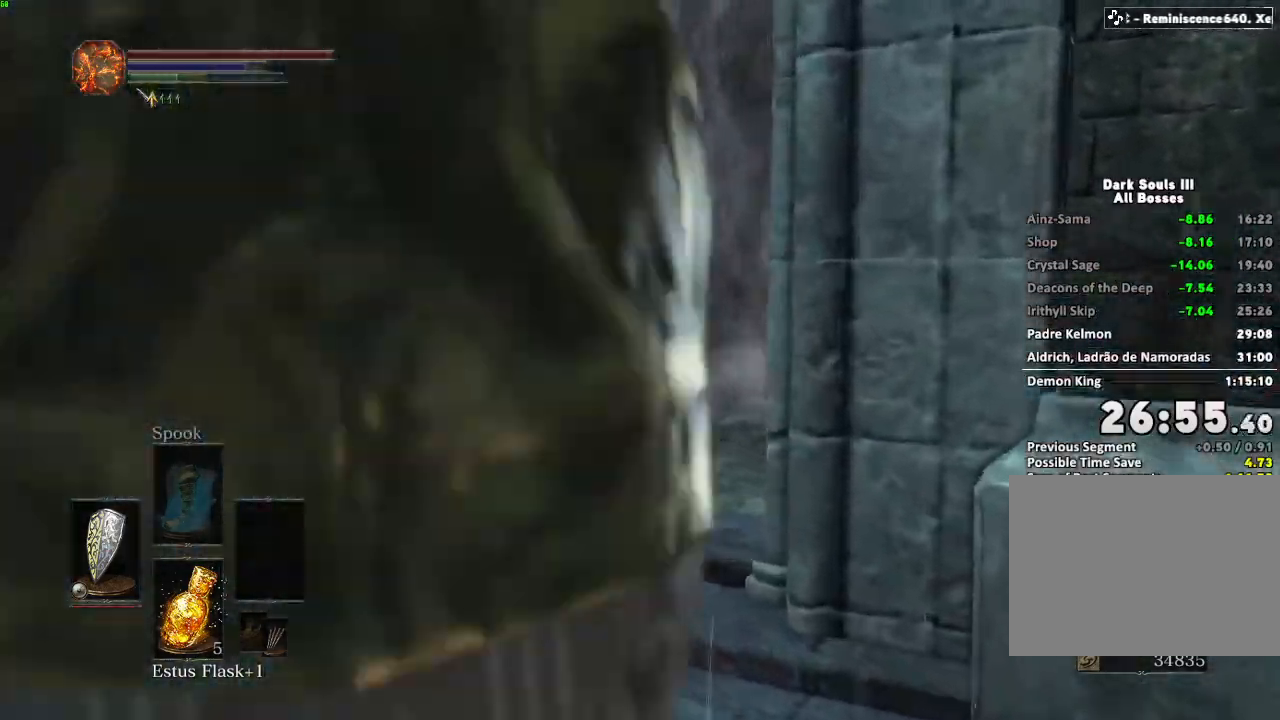
{"keys": ["space", "w"], "mouse": [], "events": [[17, "e", "down"], [100, "e", "up"], [200, "e", "down"], [267, "e", "up"], [367, "e", "down"], [450, "e", "up"]]}
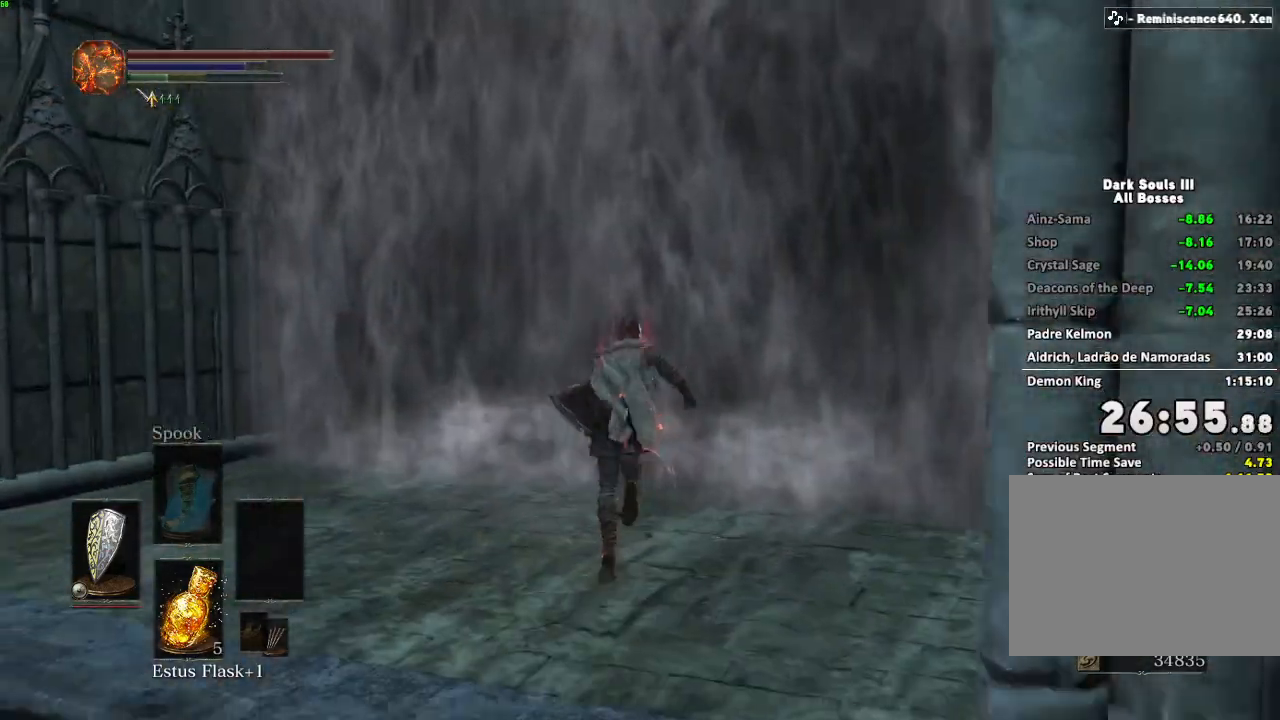
{"keys": ["space", "w"], "mouse": [], "events": [[50, "e", "down"], [133, "e", "up"], [233, "e", "down"], [300, "e", "up"], [400, "e", "down"], [467, "e", "up"]]}
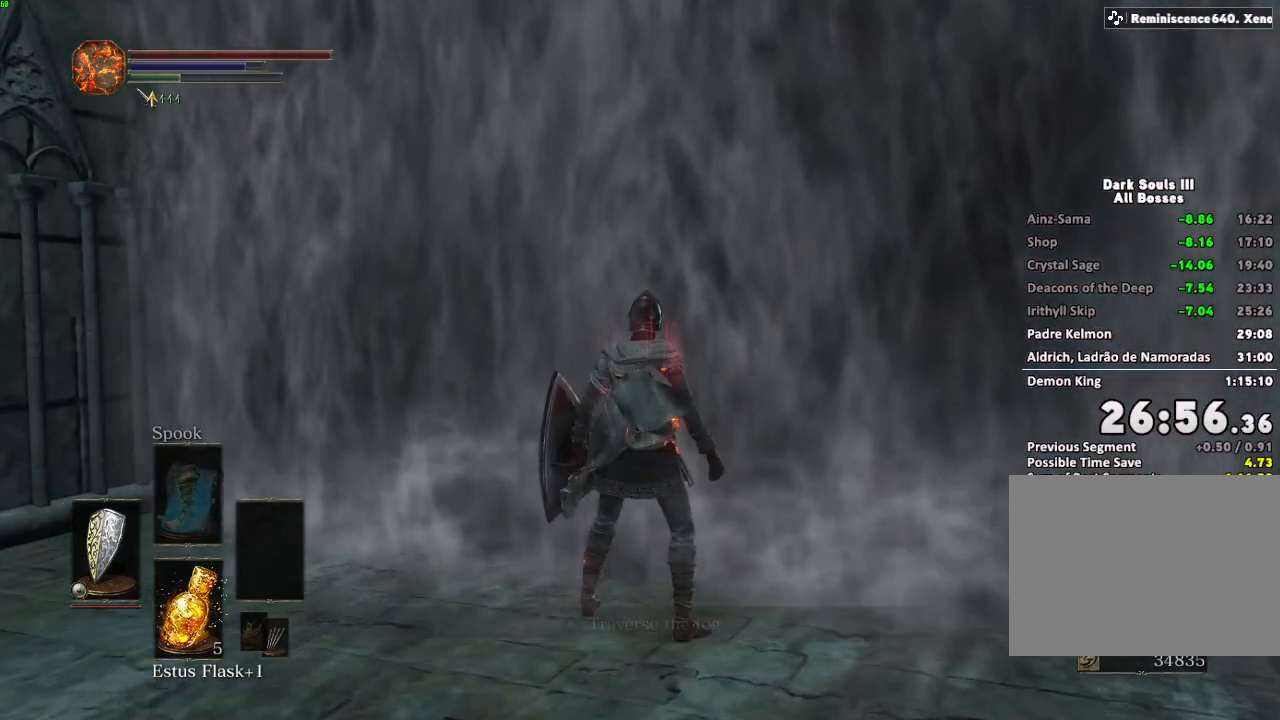
{"keys": [], "mouse": [], "events": [[83, "e", "down"], [183, "e", "up"], [183, "space", "up"], [200, "w", "up"]]}
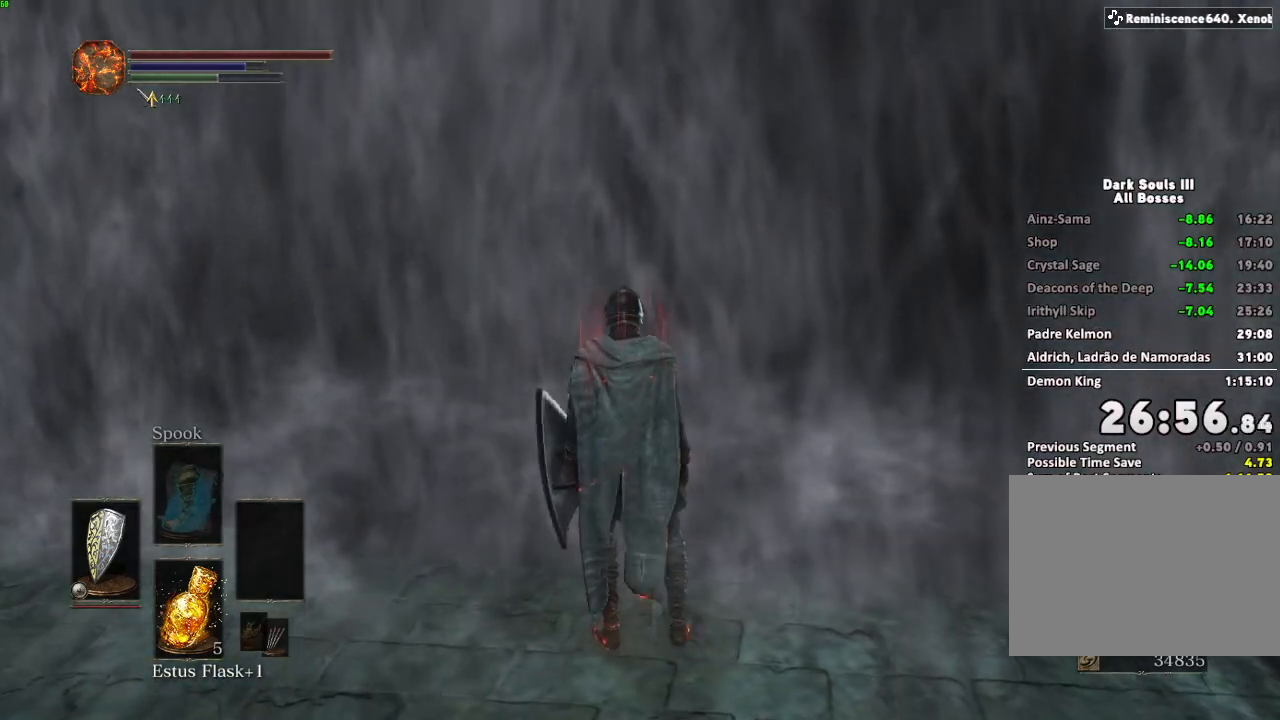
{"keys": ["space", "w"], "mouse": [], "events": [[200, "w", "down"], [483, "space", "down"]]}
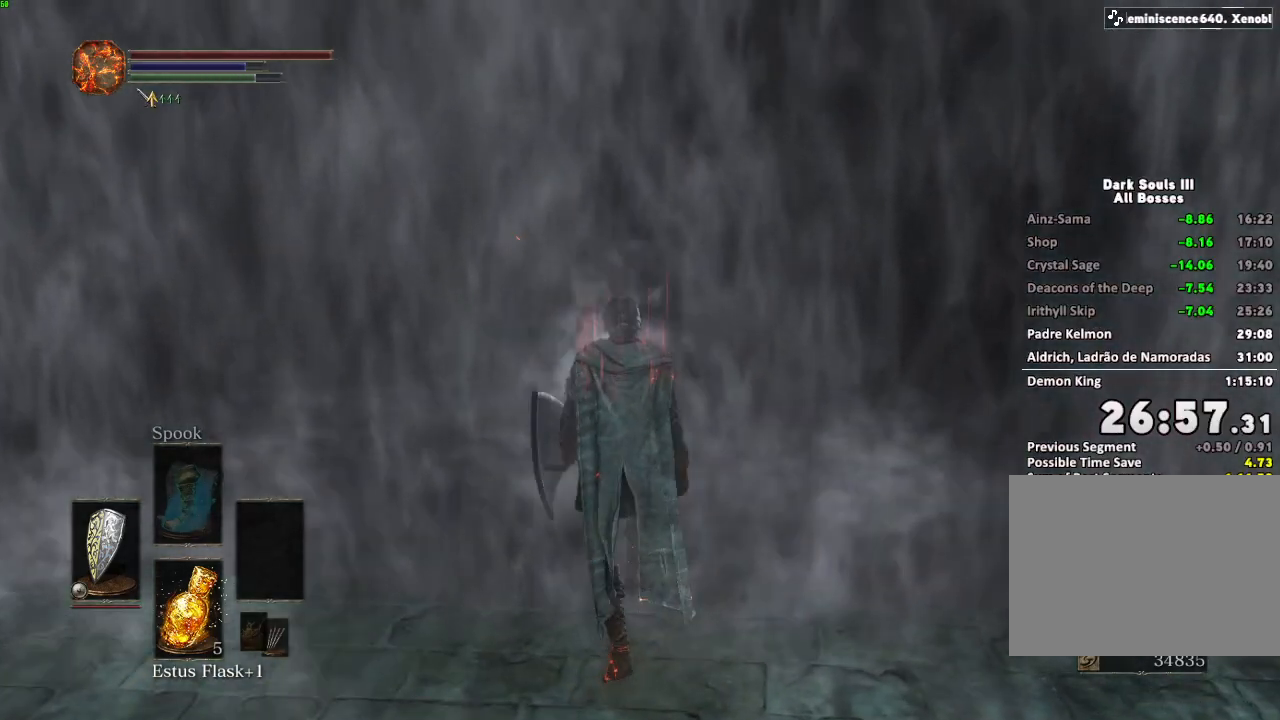
{"keys": ["w"], "mouse": [], "events": [[67, "space", "up"], [183, "space", "down"], [233, "space", "up"], [350, "space", "down"], [433, "space", "up"]]}
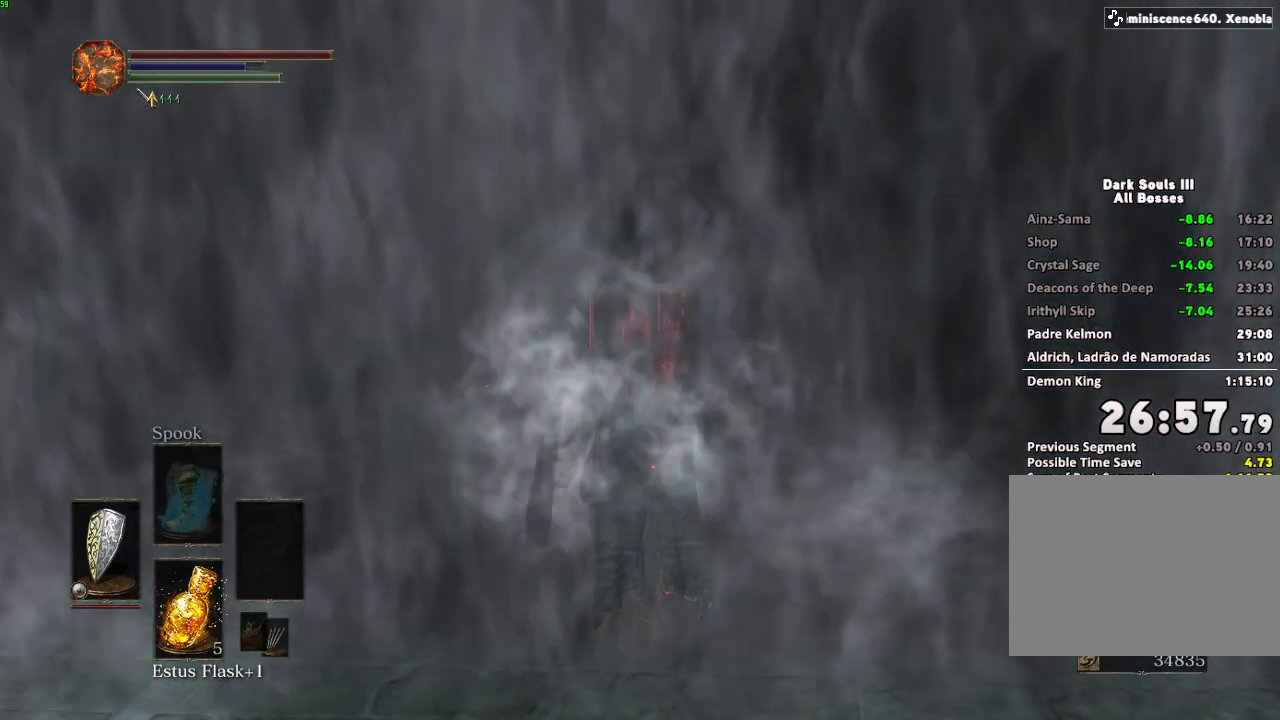
{"keys": ["w"], "mouse": [], "events": [[17, "space", "down"], [100, "space", "up"], [200, "space", "down"], [250, "space", "up"], [350, "space", "down"], [433, "space", "up"]]}
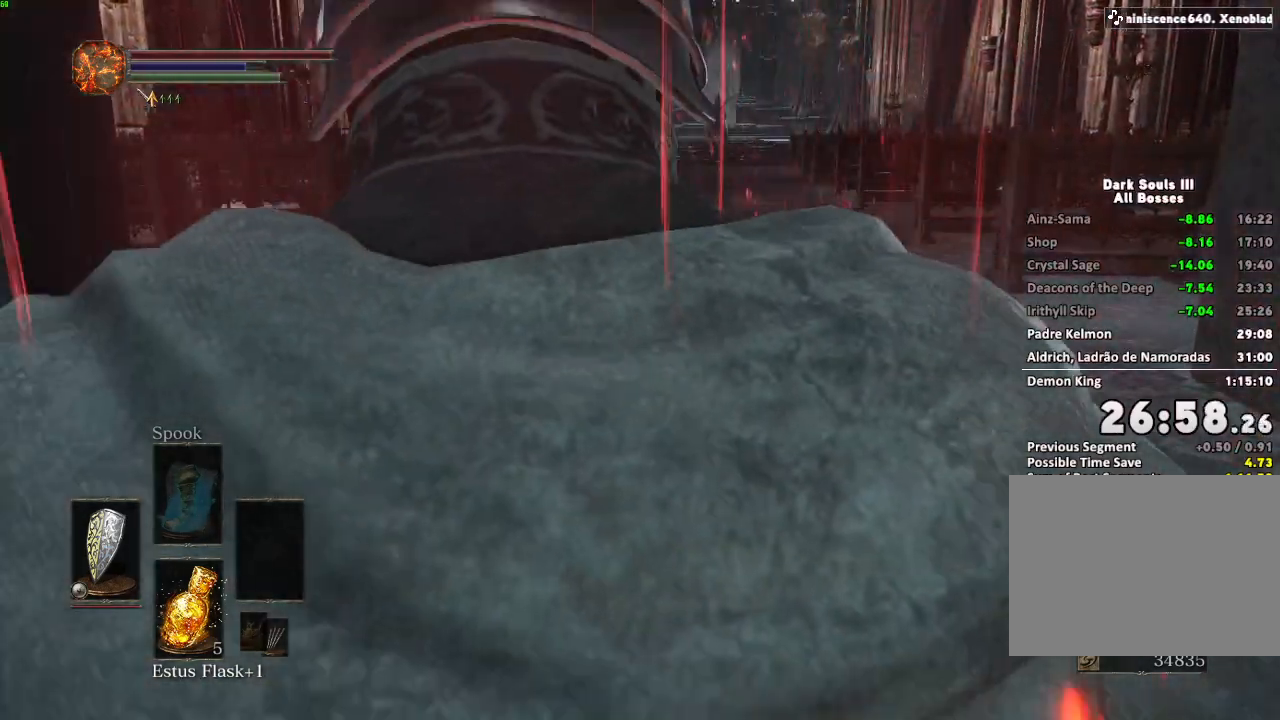
{"keys": ["space", "w"], "mouse": [], "events": [[17, "space", "down"], [100, "space", "up"], [200, "space", "down"], [250, "space", "up"], [350, "space", "down"], [400, "space", "up"], [483, "space", "down"]]}
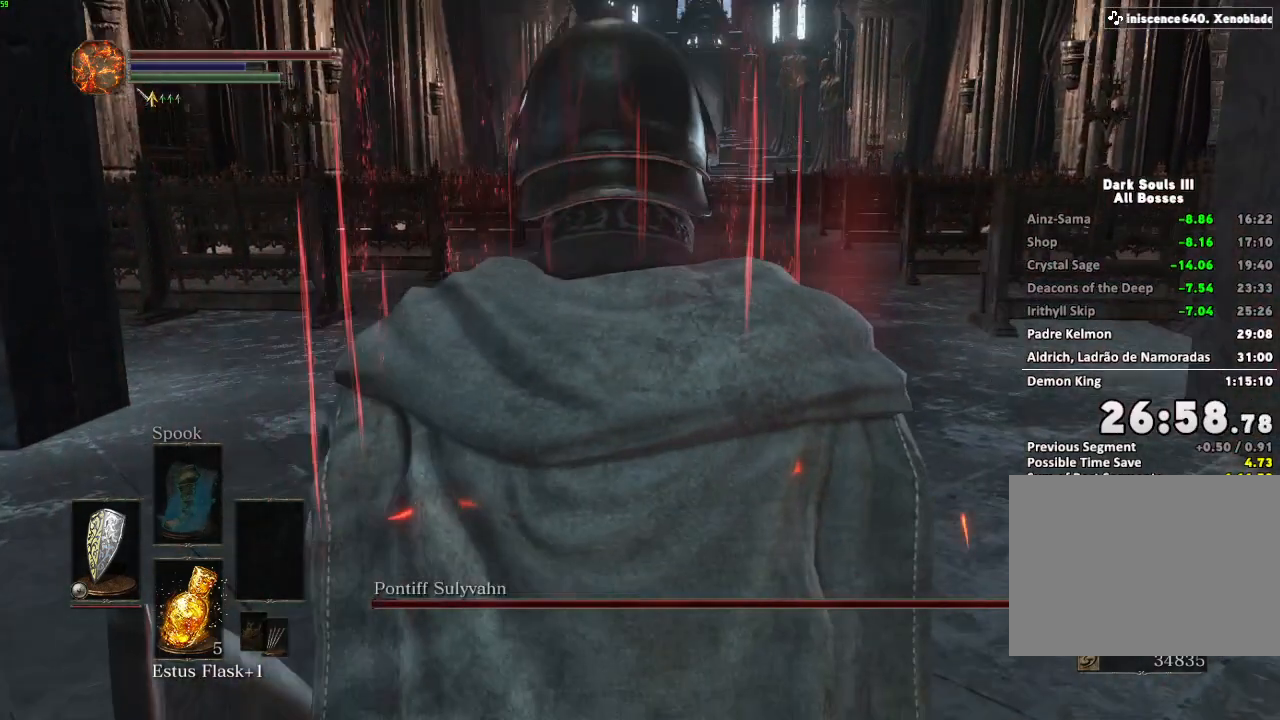
{"keys": ["space", "w"], "mouse": [], "events": []}
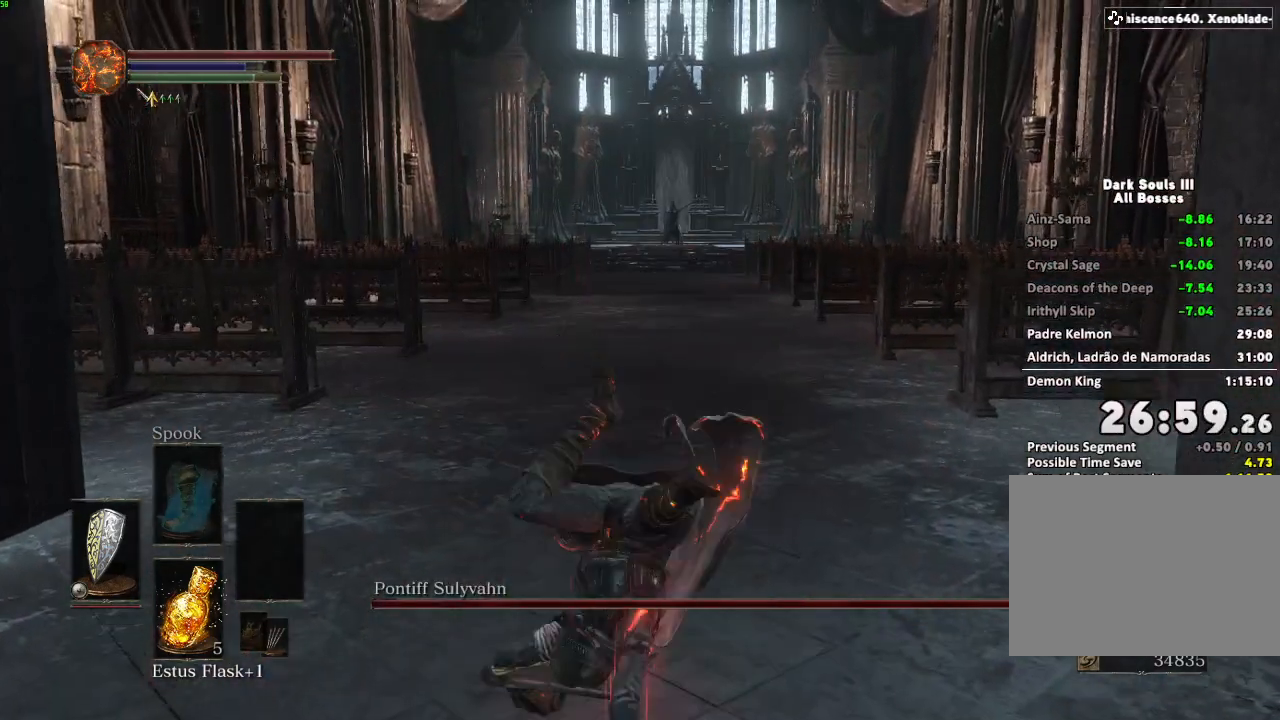
{"keys": ["escape", "space", "w"], "mouse": [], "events": [[500, "escape", "down"]]}
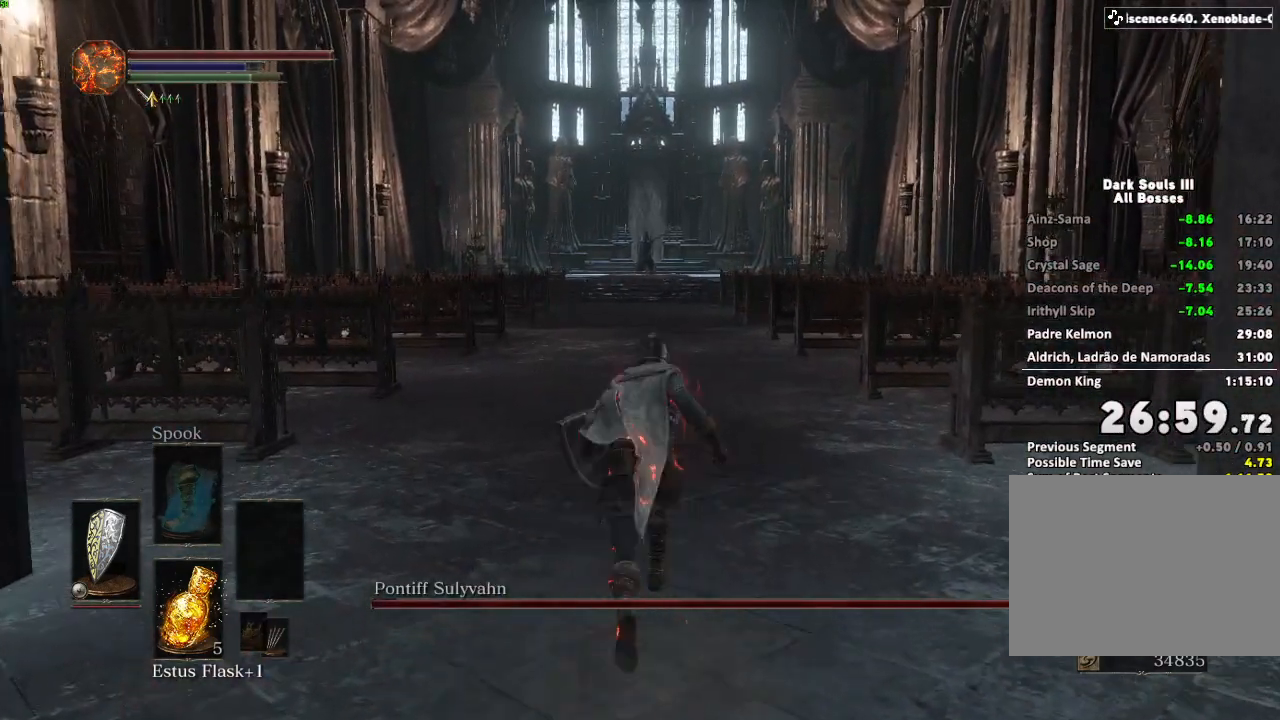
{"keys": ["space", "w"], "mouse": [], "events": [[50, "escape", "up"], [100, "e", "down"], [183, "e", "up"]]}
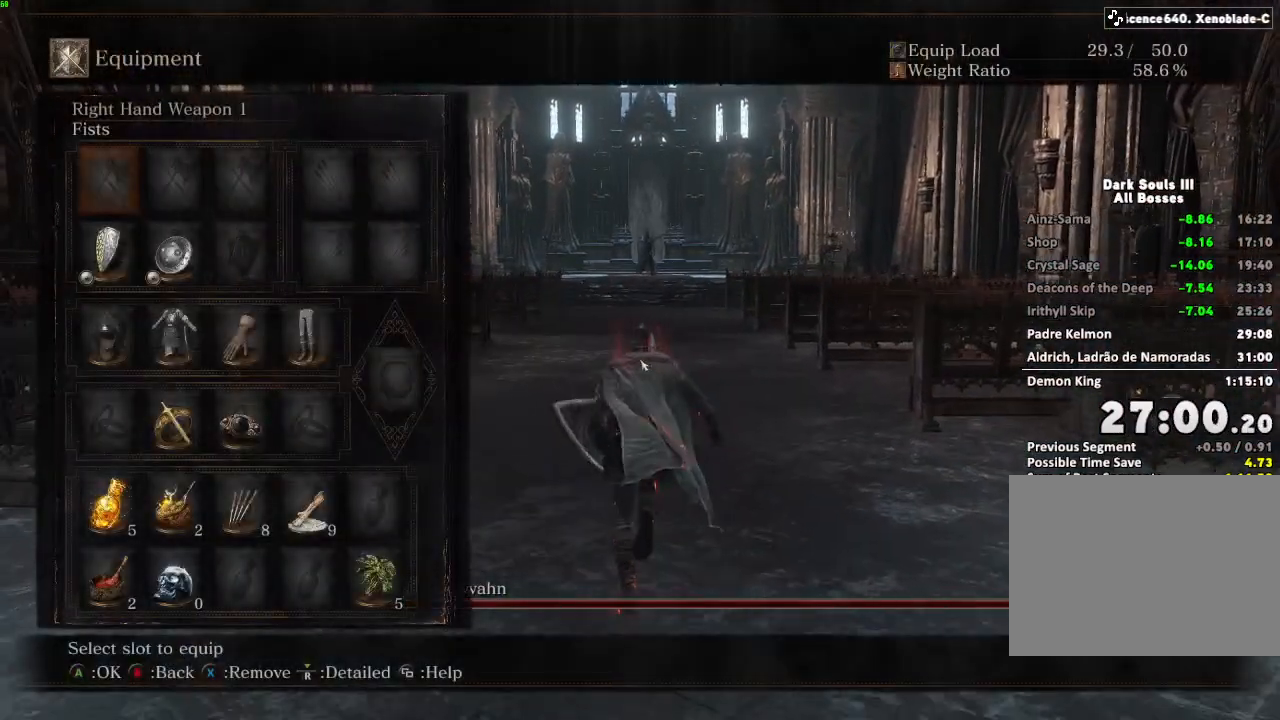
{"keys": ["space", "w"], "mouse": [], "events": []}